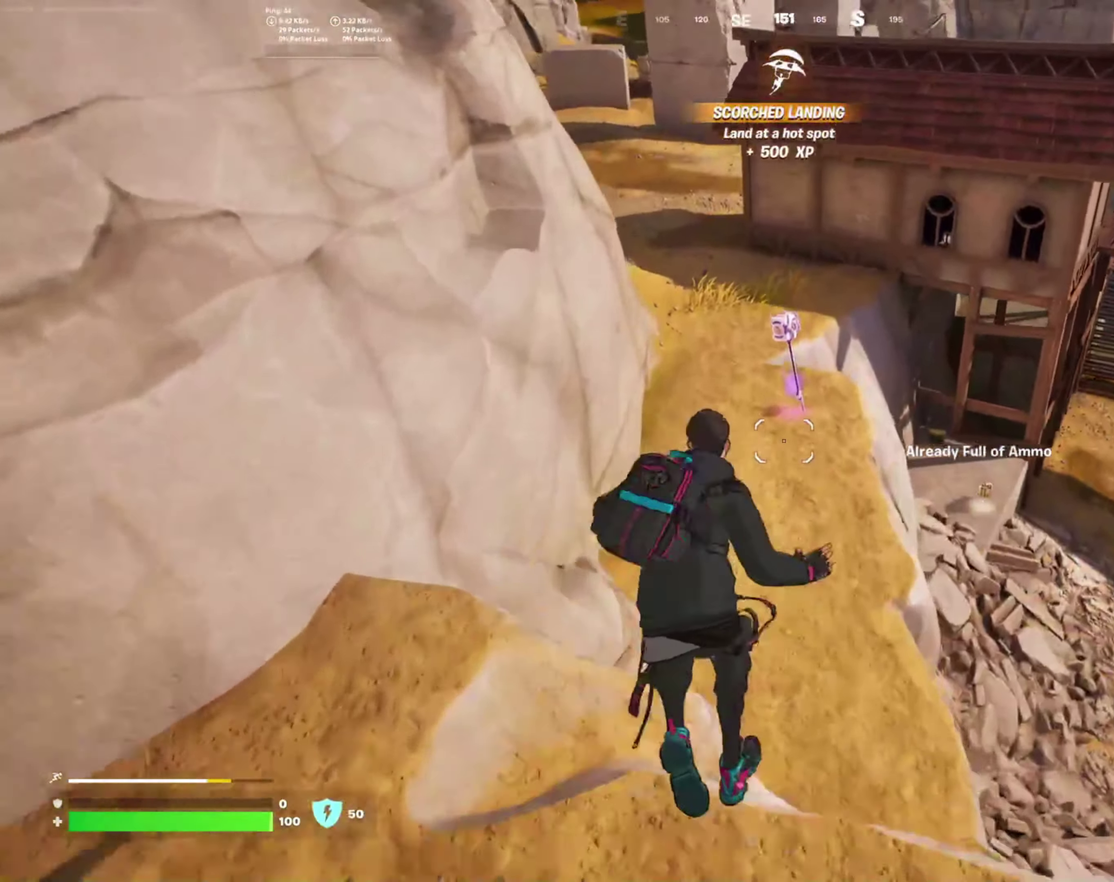
Gameplay with a controller (PlayStation layout); each line is a JSON object with the inputs held at the frame after it. "events" lists button and stick changes between this image and that frame as [ms after this image, input, new state], when the widget could be followed in between.
{"buttons": [], "left_stick": "up", "right_stick": "center", "events": [[67, "left_stick", "down"], [133, "left_stick", "center"], [233, "left_stick", "up-right"], [483, "left_stick", "up"]]}
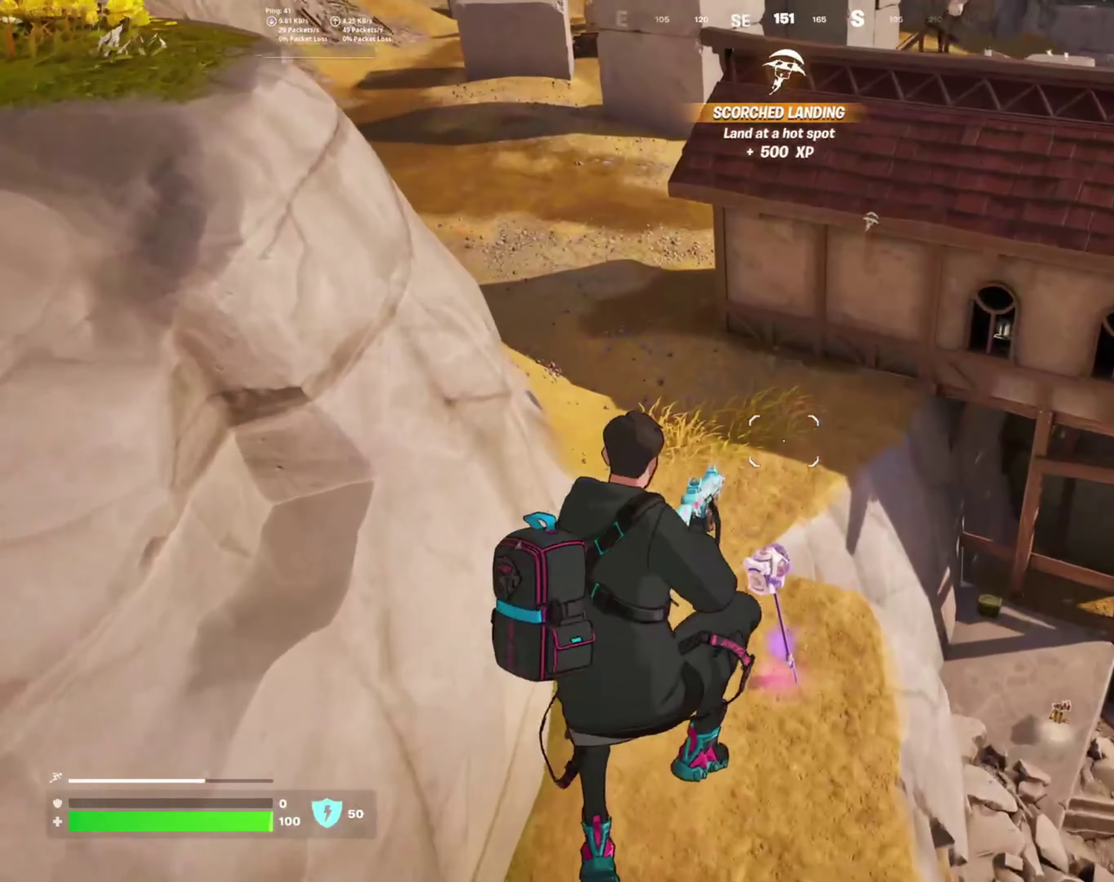
{"buttons": [], "left_stick": "up-left", "right_stick": "center"}
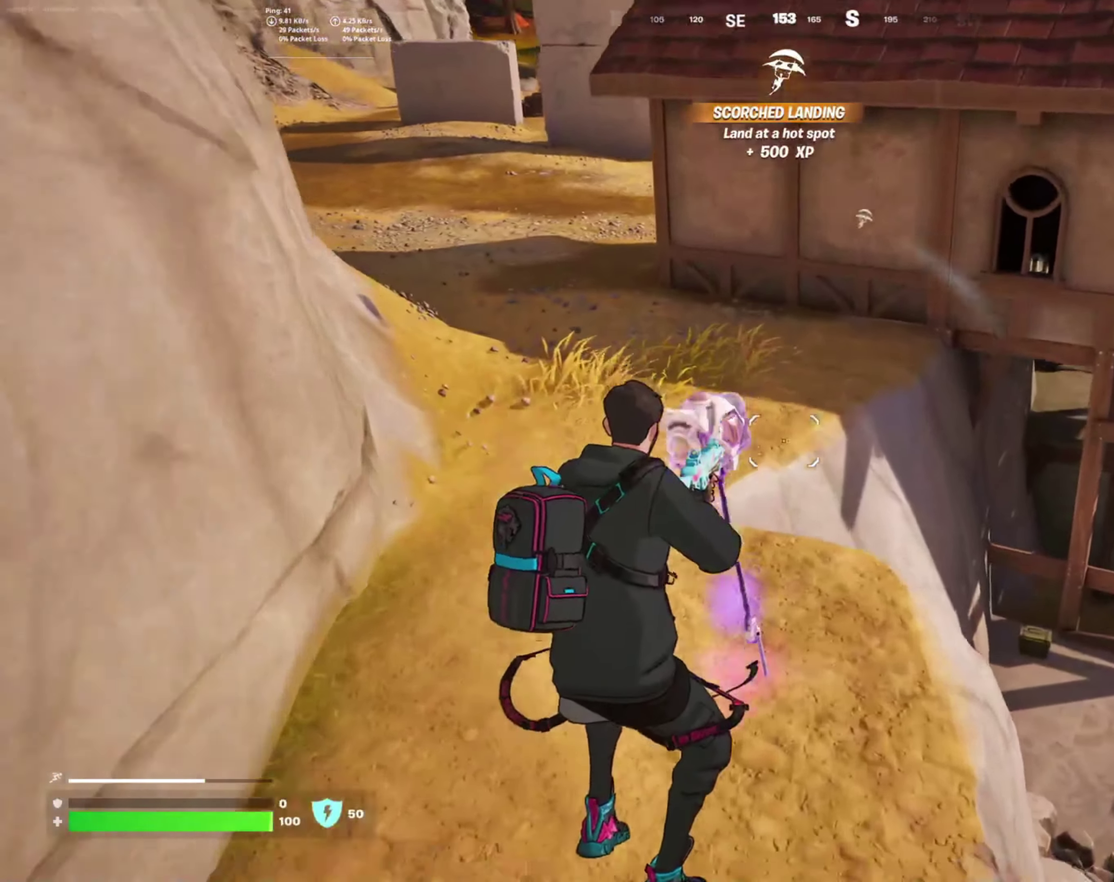
{"buttons": [], "left_stick": "up-right", "right_stick": "down-right"}
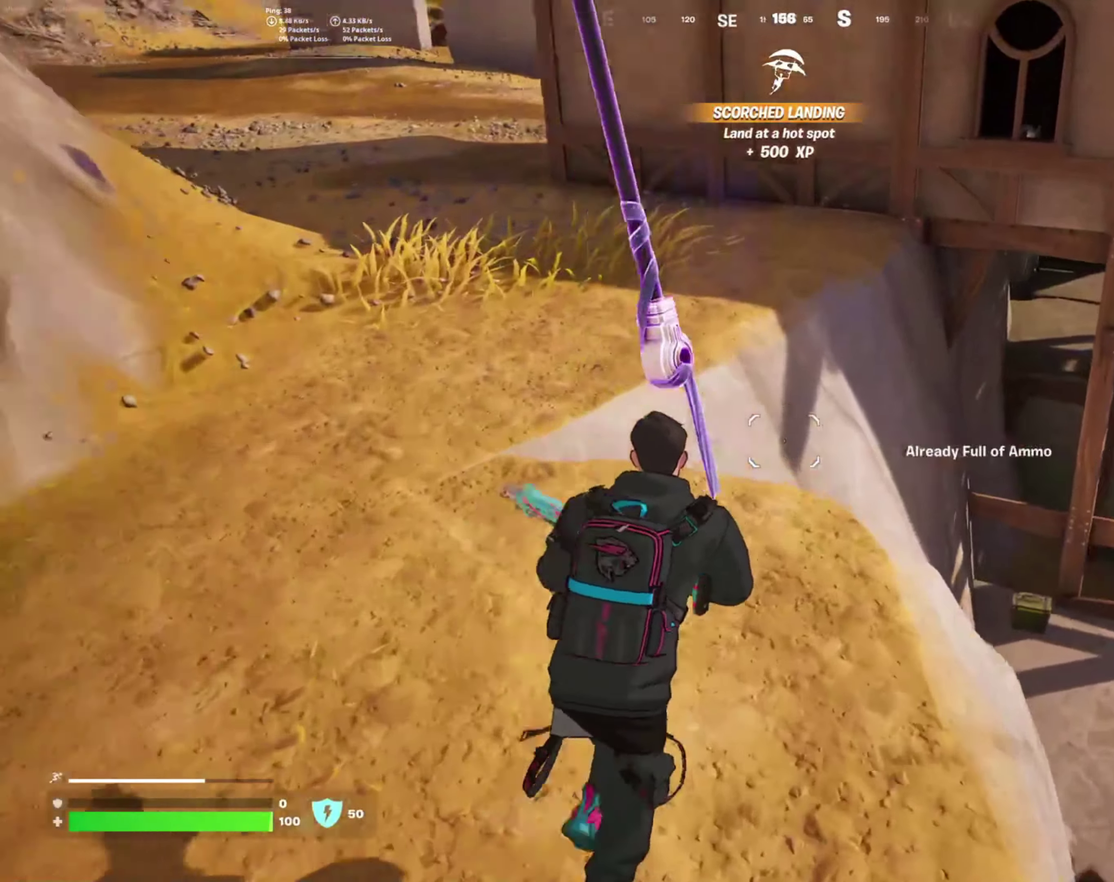
{"buttons": [], "left_stick": "right", "right_stick": "center", "events": [[134, "right_stick", "center"], [367, "left_stick", "right"]]}
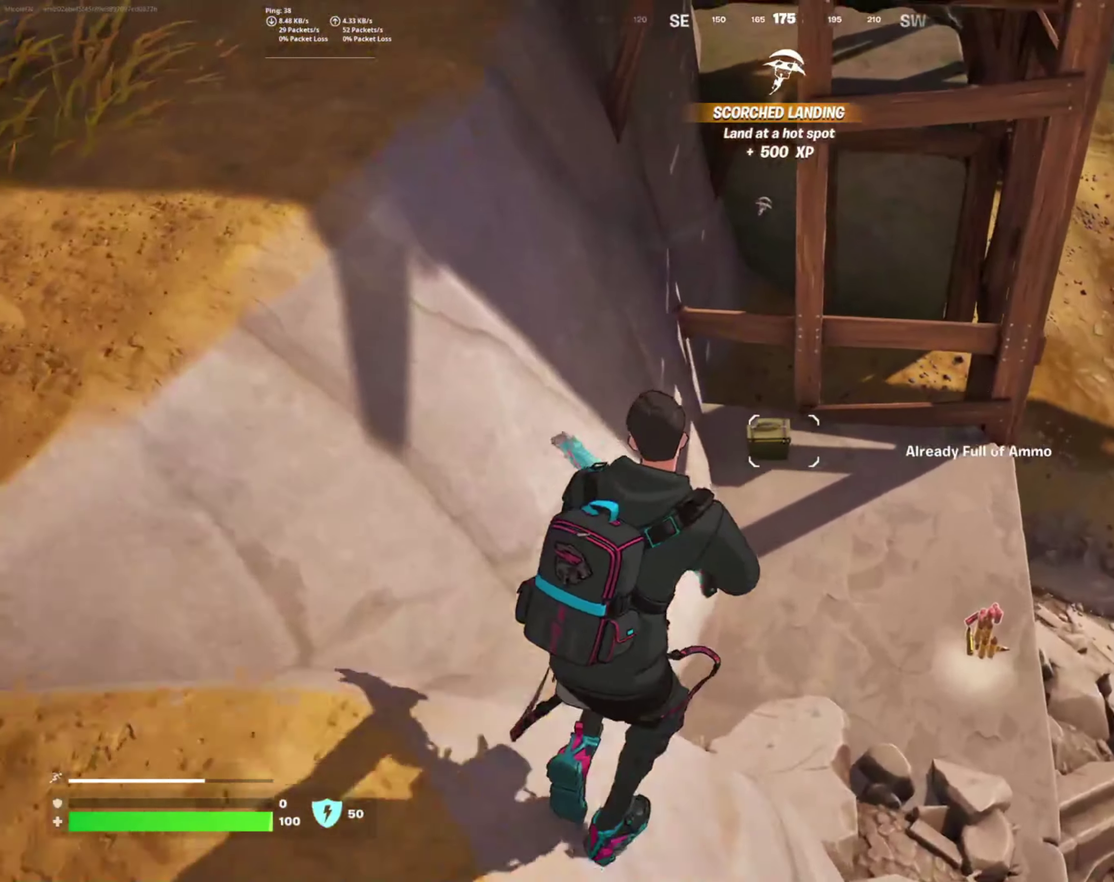
{"buttons": [], "left_stick": "up-right", "right_stick": "up", "events": [[50, "left_stick", "up-right"], [384, "right_stick", "up"]]}
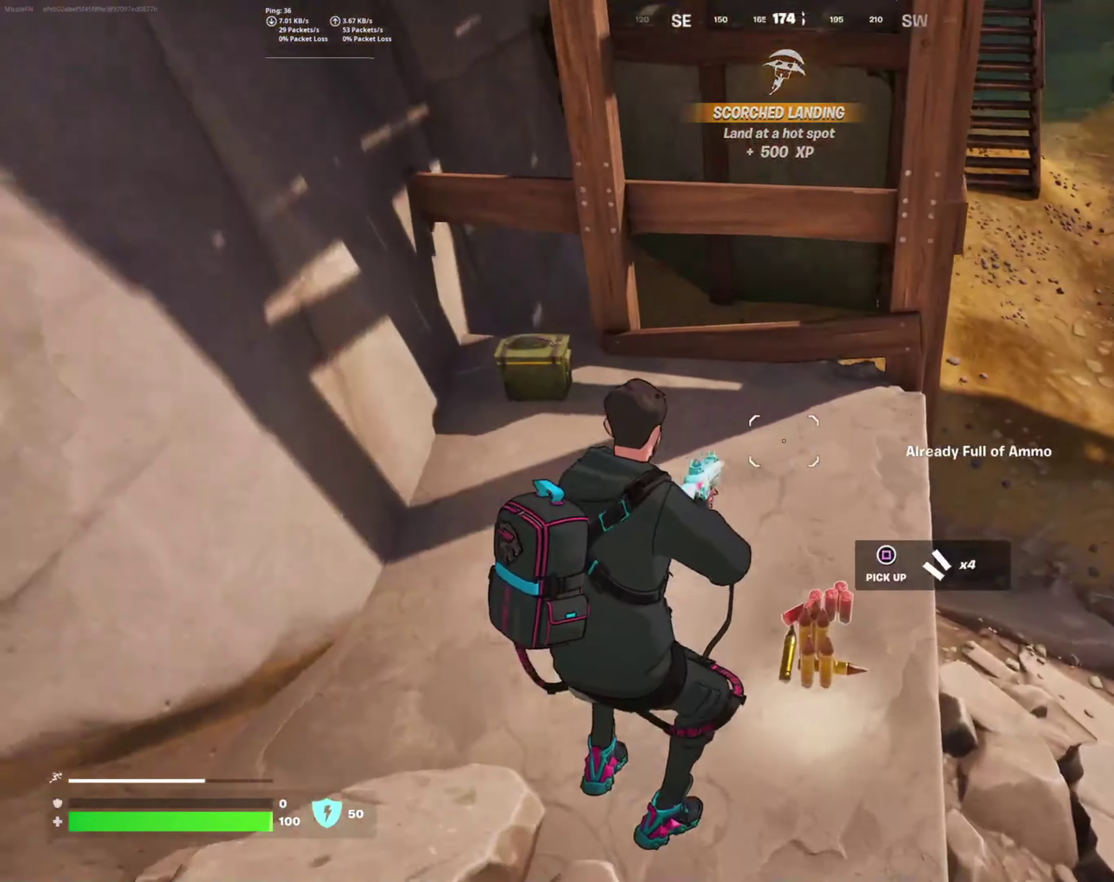
{"buttons": [], "left_stick": "up", "right_stick": "center", "events": [[17, "right_stick", "center"], [117, "left_stick", "up"], [150, "right_stick", "left"], [200, "left_stick", "up-left"], [300, "right_stick", "down-left"], [350, "right_stick", "center"], [467, "left_stick", "up"]]}
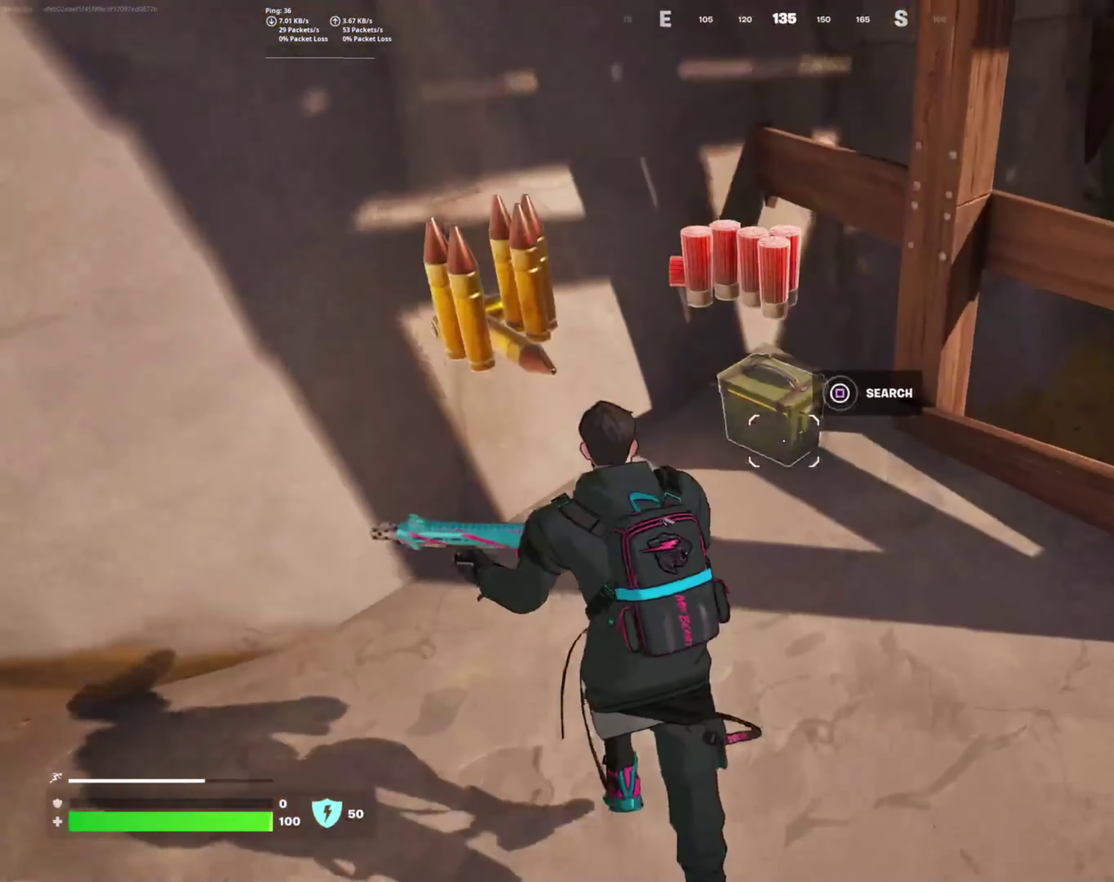
{"buttons": ["SQUARE"], "left_stick": "center", "right_stick": "center", "events": [[67, "left_stick", "up-right"], [117, "left_stick", "center"], [150, "SQUARE", "down"]]}
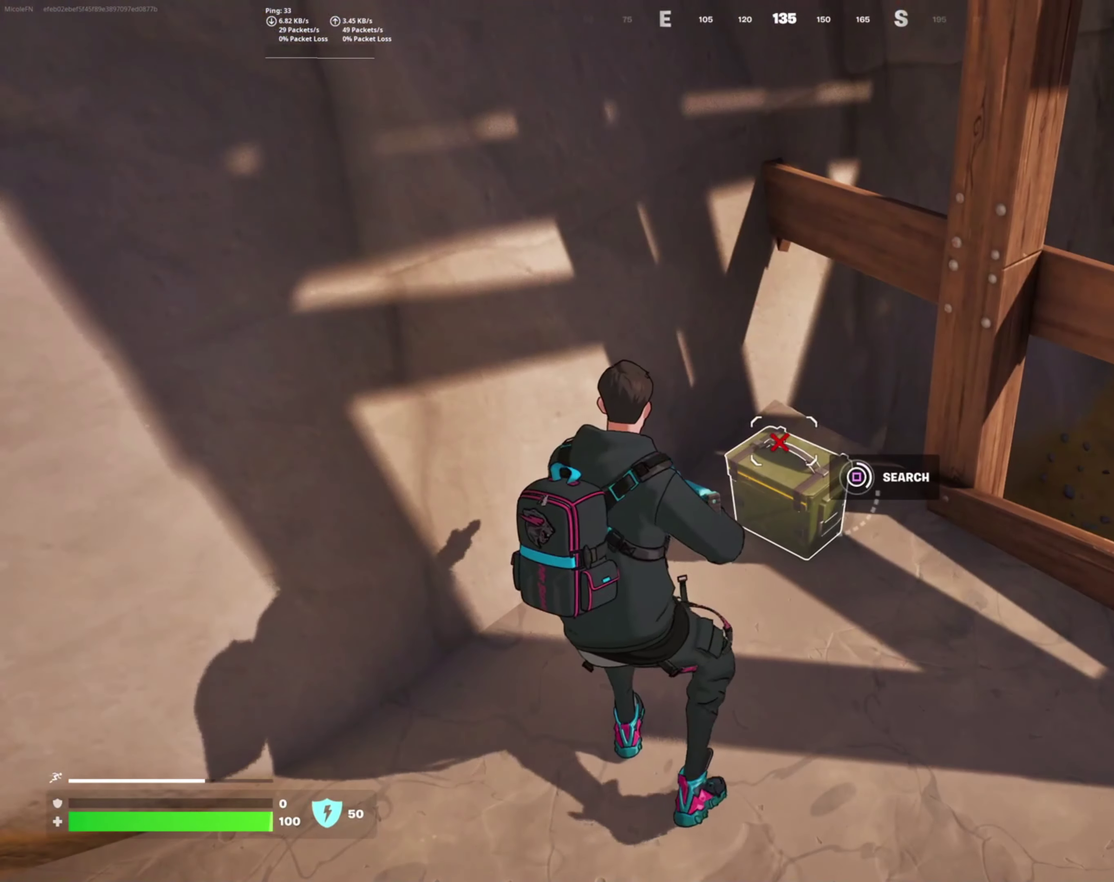
{"buttons": ["SQUARE"], "left_stick": "center", "right_stick": "center", "events": []}
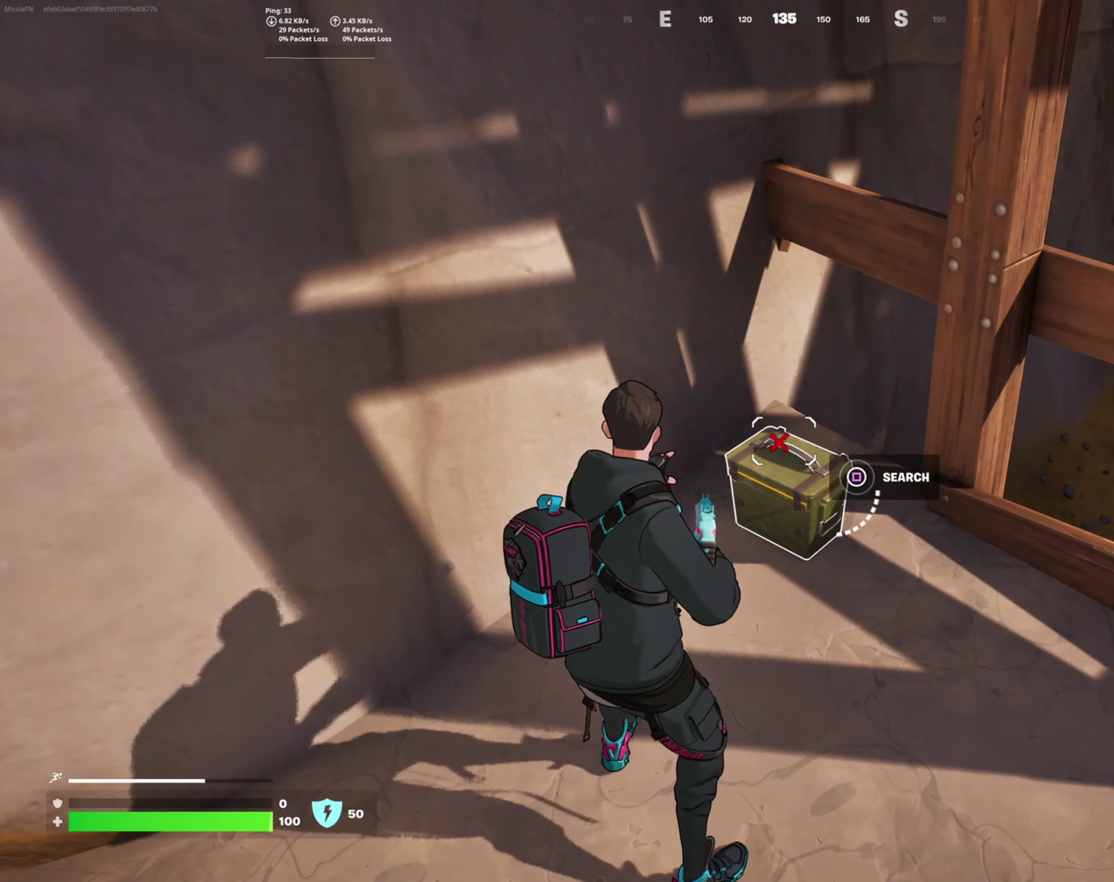
{"buttons": [], "left_stick": "left", "right_stick": "up-left", "events": [[100, "left_stick", "up-right"], [150, "SQUARE", "up"], [350, "left_stick", "center"], [400, "right_stick", "up-left"], [417, "left_stick", "left"]]}
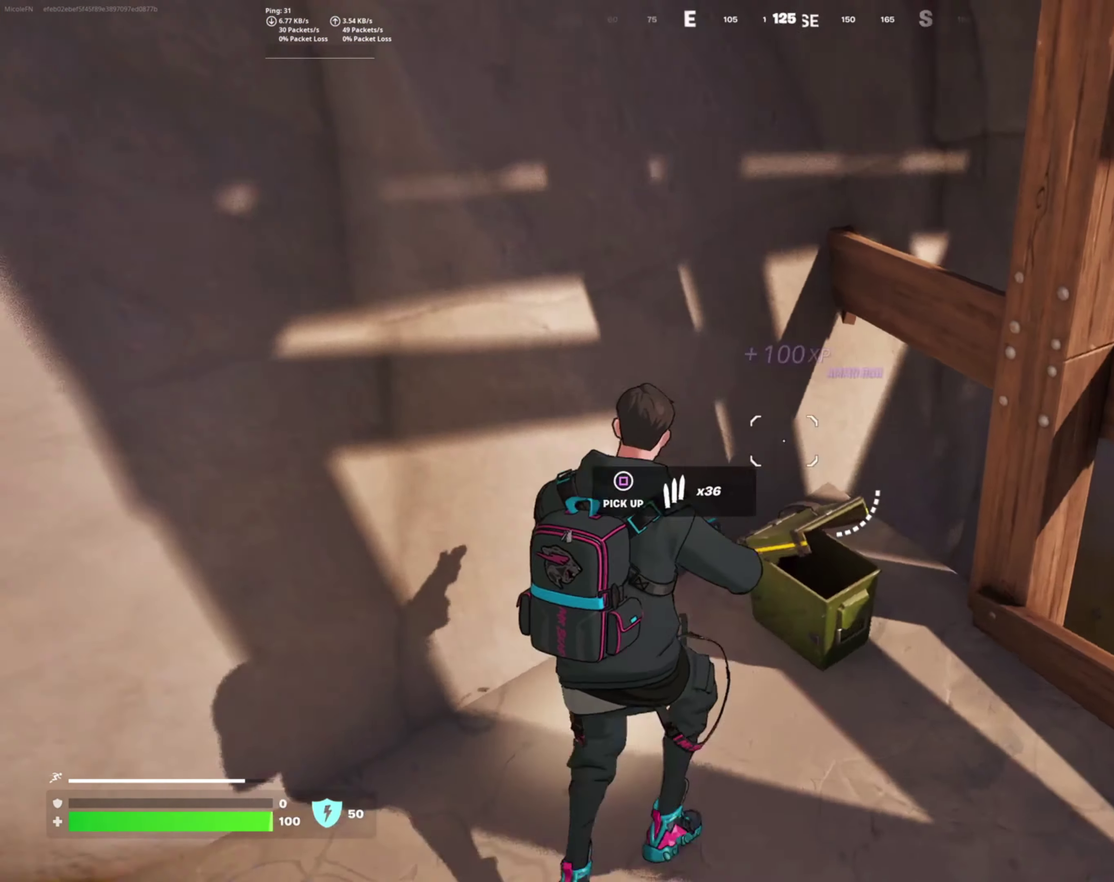
{"buttons": ["R1"], "left_stick": "down-right", "right_stick": "right", "events": [[67, "left_stick", "up-left"], [100, "right_stick", "center"], [150, "left_stick", "up"], [150, "right_stick", "right"], [334, "left_stick", "down-right"], [417, "R1", "down"]]}
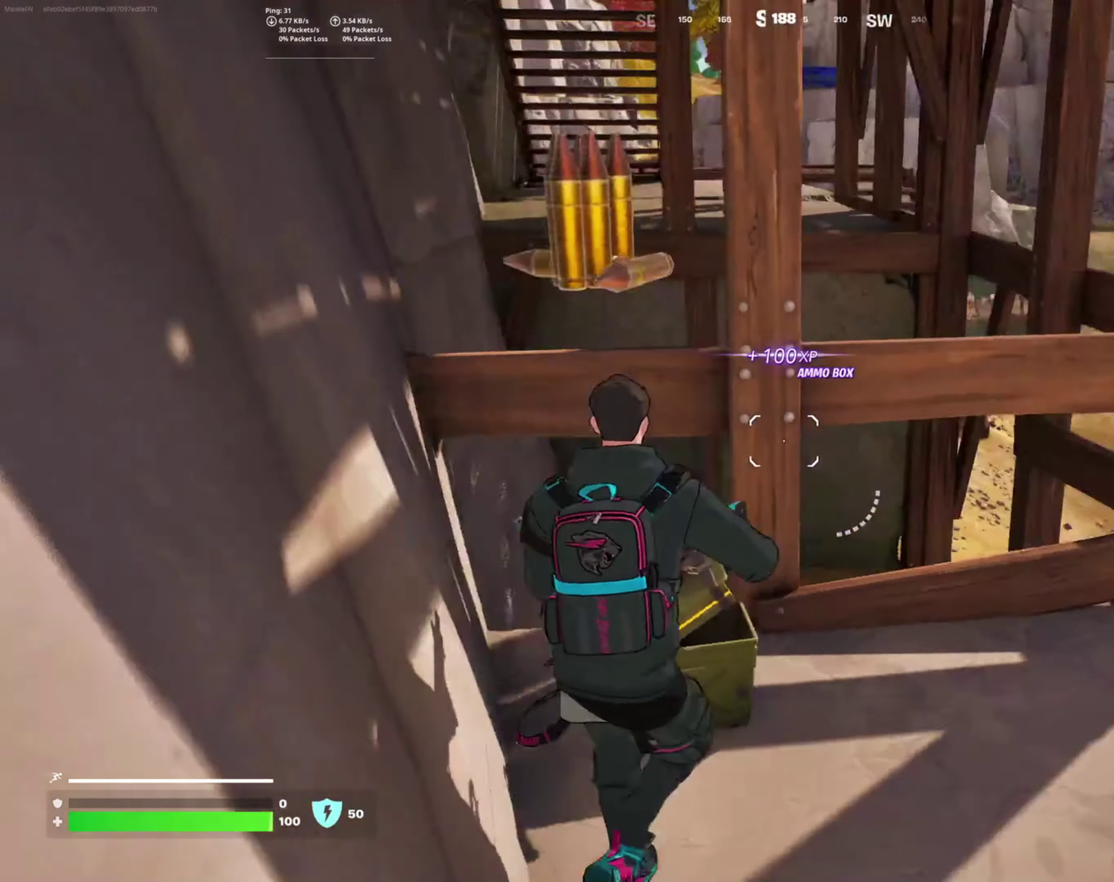
{"buttons": [], "left_stick": "down-right", "right_stick": "left", "events": [[34, "R1", "up"], [34, "left_stick", "right"], [117, "R1", "down"], [250, "R1", "up"], [250, "right_stick", "center"], [334, "right_stick", "left"], [450, "left_stick", "down-right"]]}
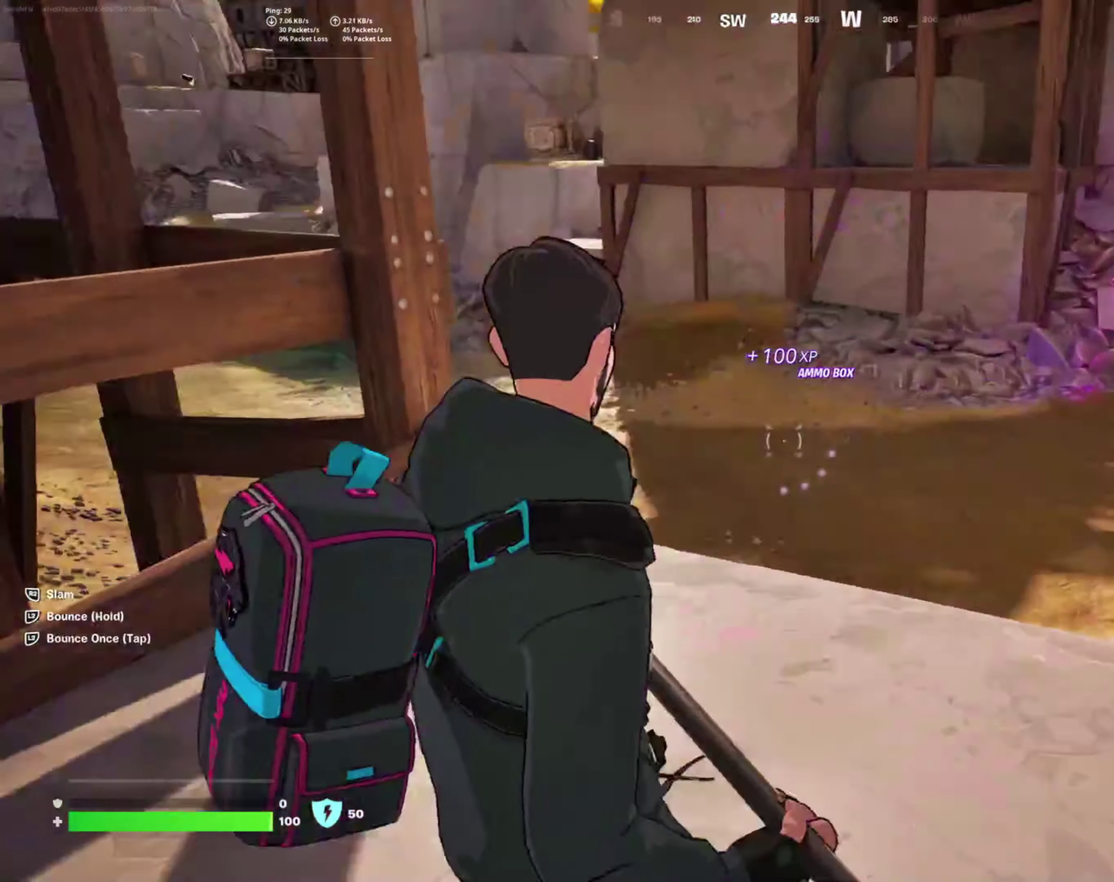
{"buttons": [], "left_stick": "right", "right_stick": "left", "events": [[17, "right_stick", "center"], [134, "CROSS", "down"], [200, "CROSS", "up"], [350, "right_stick", "left"], [500, "left_stick", "right"]]}
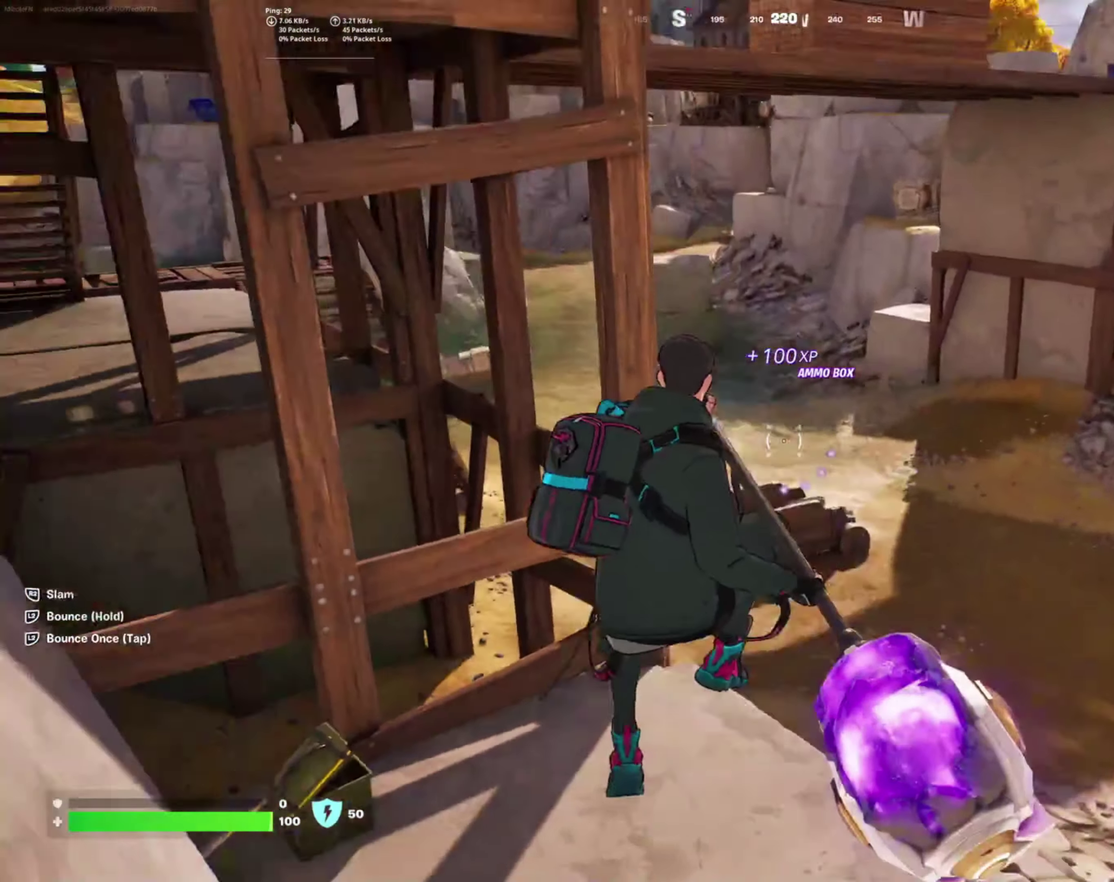
{"buttons": [], "left_stick": "center", "right_stick": "center", "events": [[167, "left_stick", "down-right"], [200, "right_stick", "center"], [333, "left_stick", "down"], [400, "left_stick", "center"]]}
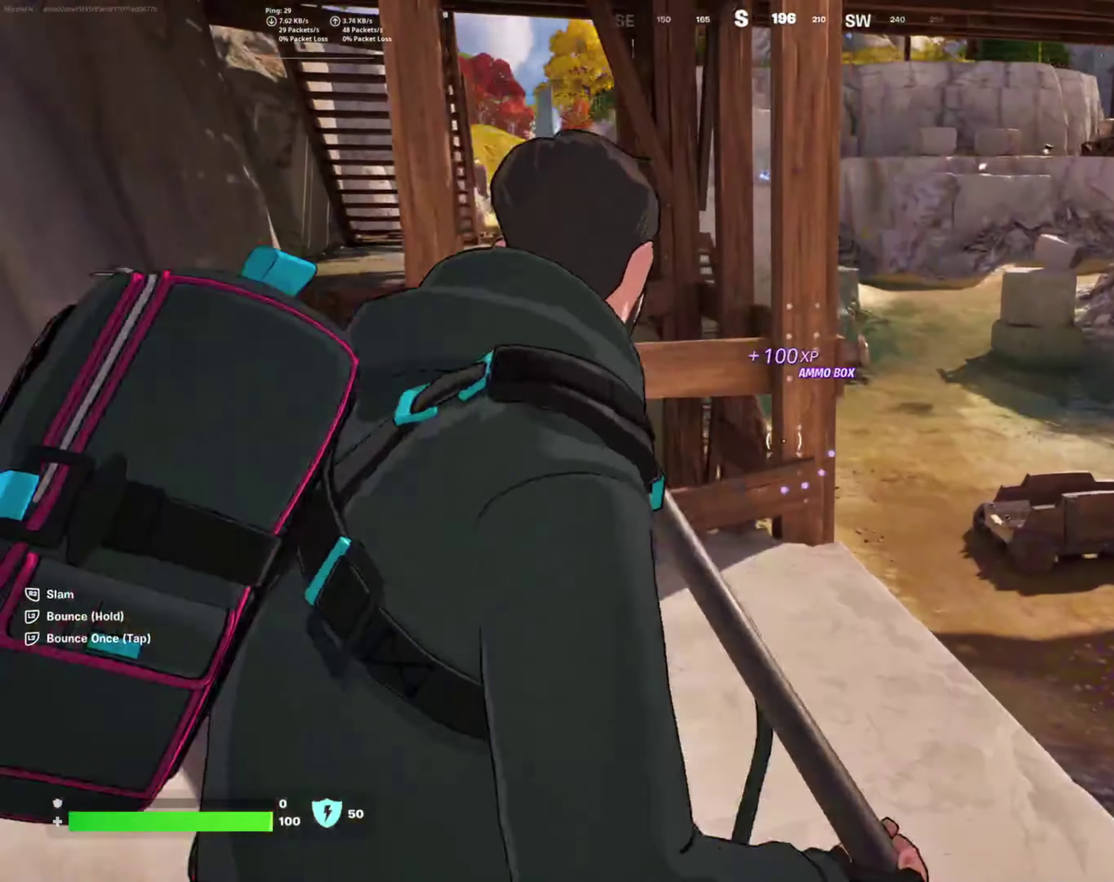
{"buttons": ["L2"], "left_stick": "down-right", "right_stick": "left", "events": [[83, "CROSS", "down"], [166, "CROSS", "up"], [250, "left_stick", "down-right"], [316, "right_stick", "left"], [416, "L2", "down"]]}
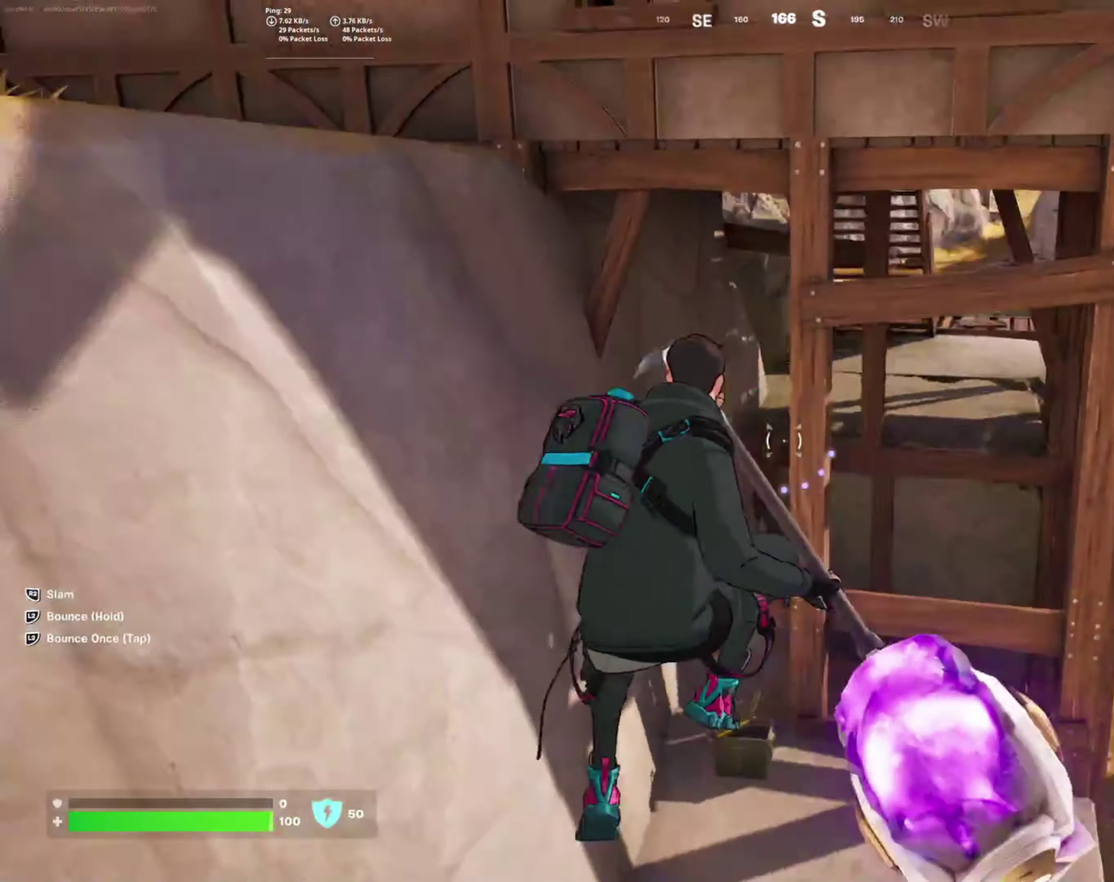
{"buttons": ["L2"], "left_stick": "up-left", "right_stick": "left", "events": [[16, "right_stick", "center"], [33, "left_stick", "center"], [316, "right_stick", "left"], [450, "left_stick", "up-left"]]}
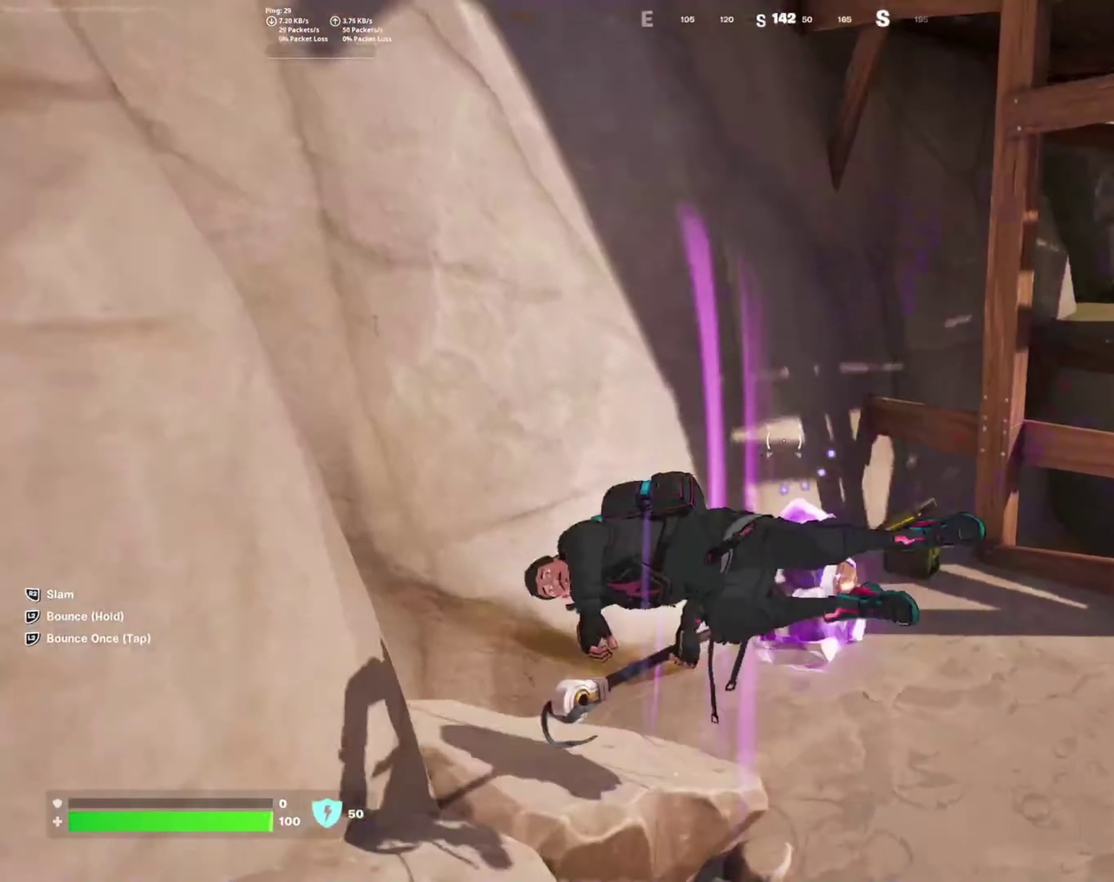
{"buttons": [], "left_stick": "up-right", "right_stick": "center", "events": [[200, "L2", "up"], [250, "right_stick", "up-left"], [316, "right_stick", "left"], [433, "left_stick", "up"], [433, "right_stick", "center"], [483, "left_stick", "up-right"]]}
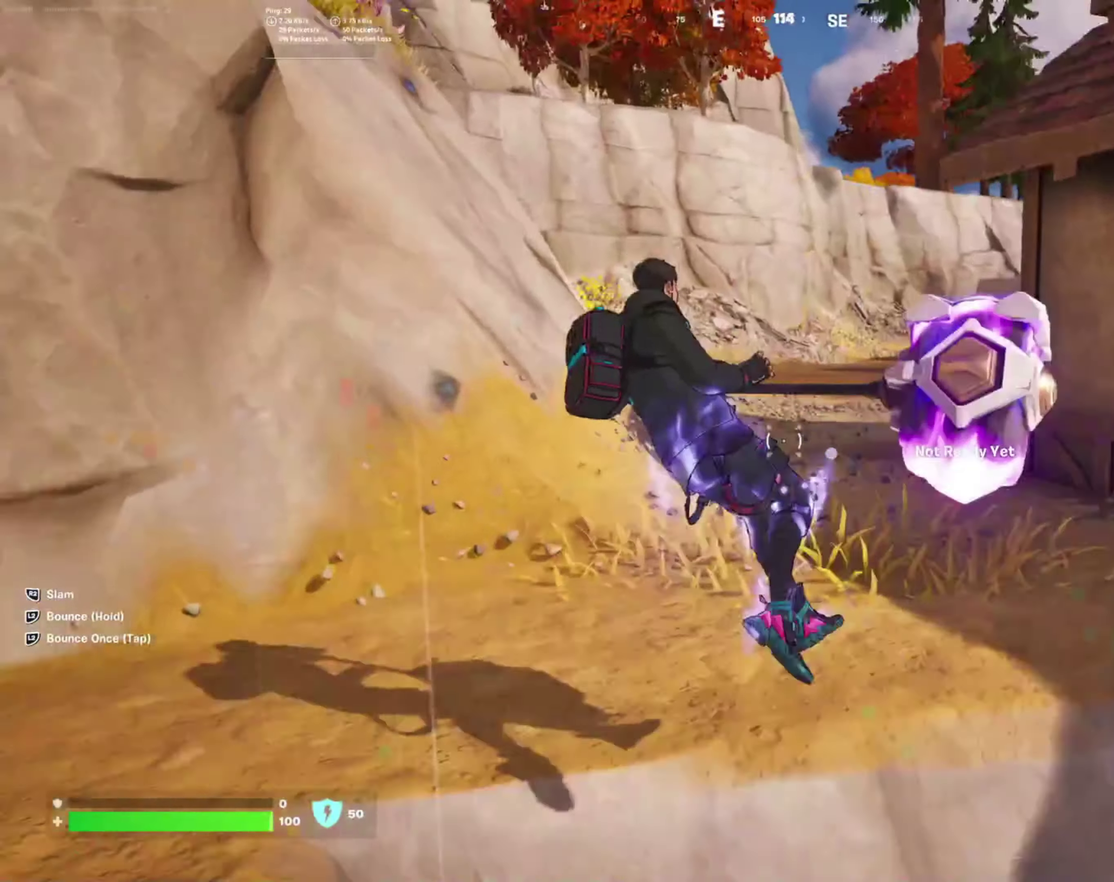
{"buttons": [], "left_stick": "up-right", "right_stick": "right", "events": [[16, "right_stick", "down-right"], [200, "right_stick", "center"], [250, "left_stick", "right"], [316, "left_stick", "up-right"], [433, "right_stick", "right"]]}
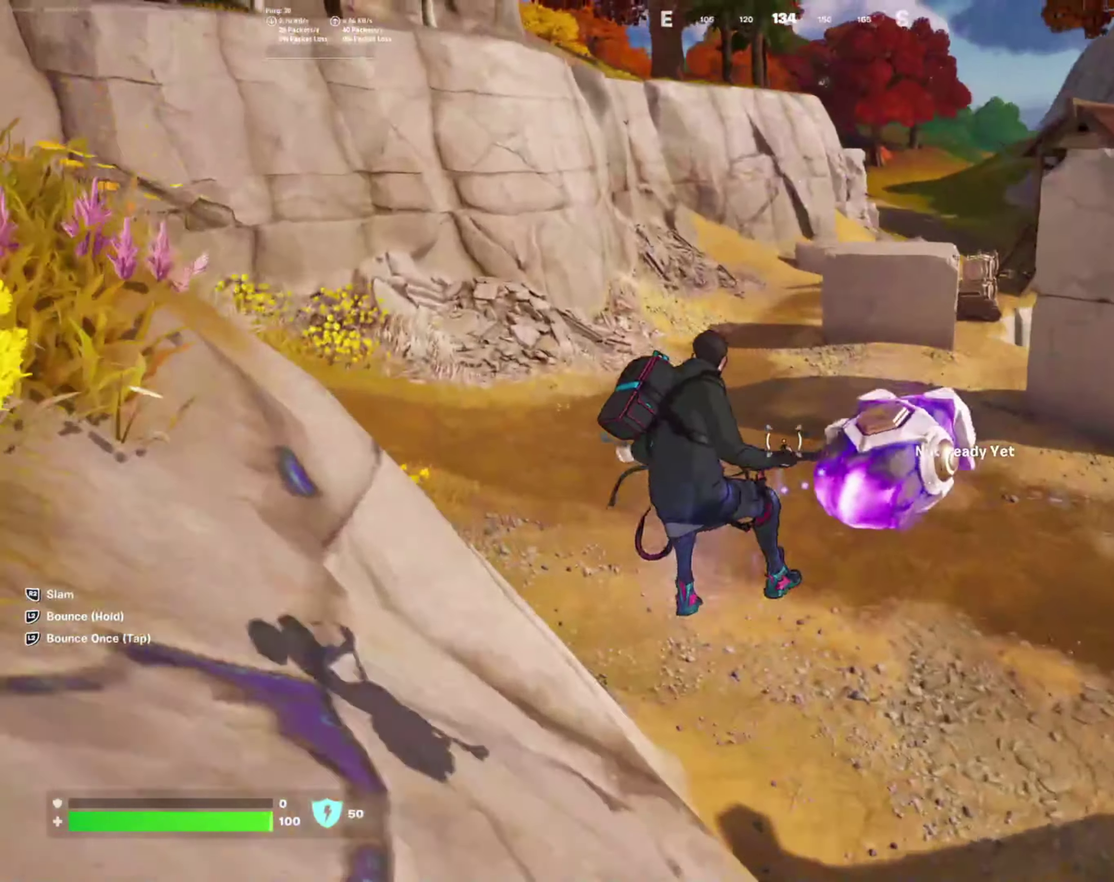
{"buttons": [], "left_stick": "up-right", "right_stick": "right", "events": [[216, "R3", "down"], [300, "R3", "up"]]}
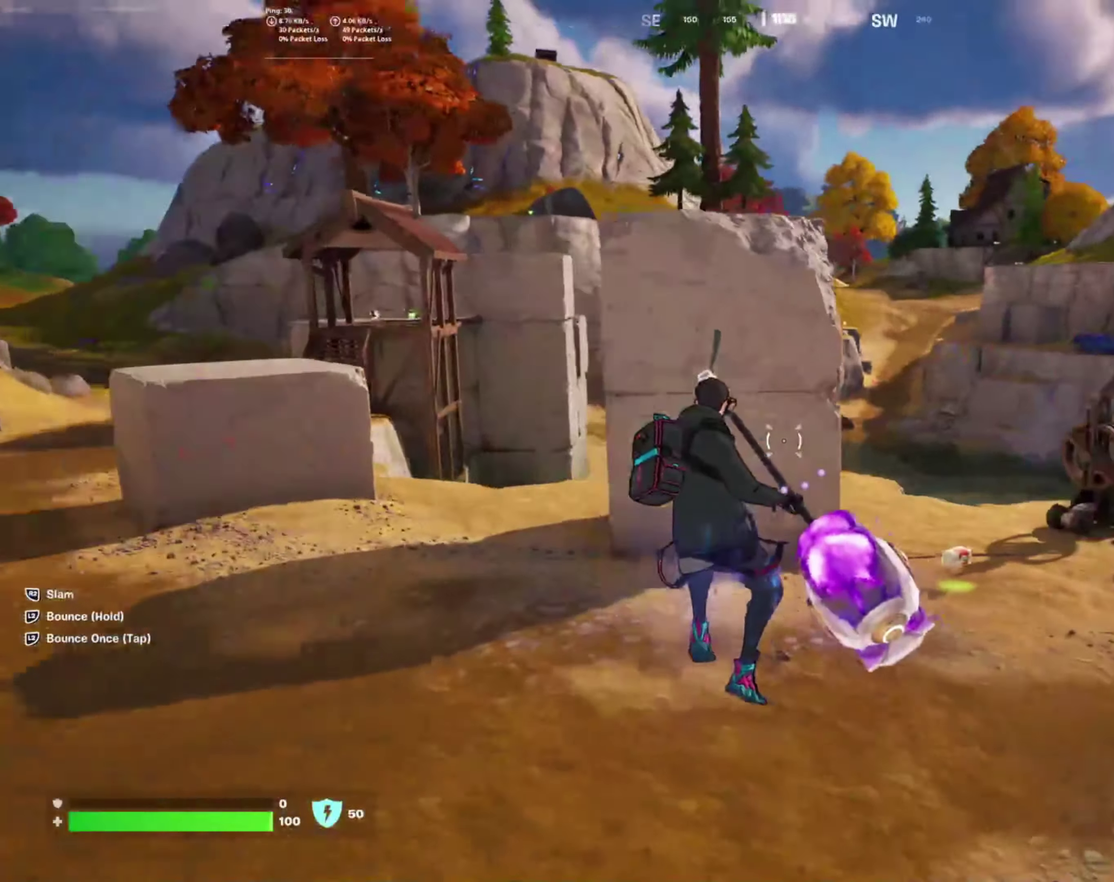
{"buttons": [], "left_stick": "up-left", "right_stick": "left", "events": [[83, "right_stick", "center"], [316, "left_stick", "up"], [450, "left_stick", "up-left"], [450, "right_stick", "left"]]}
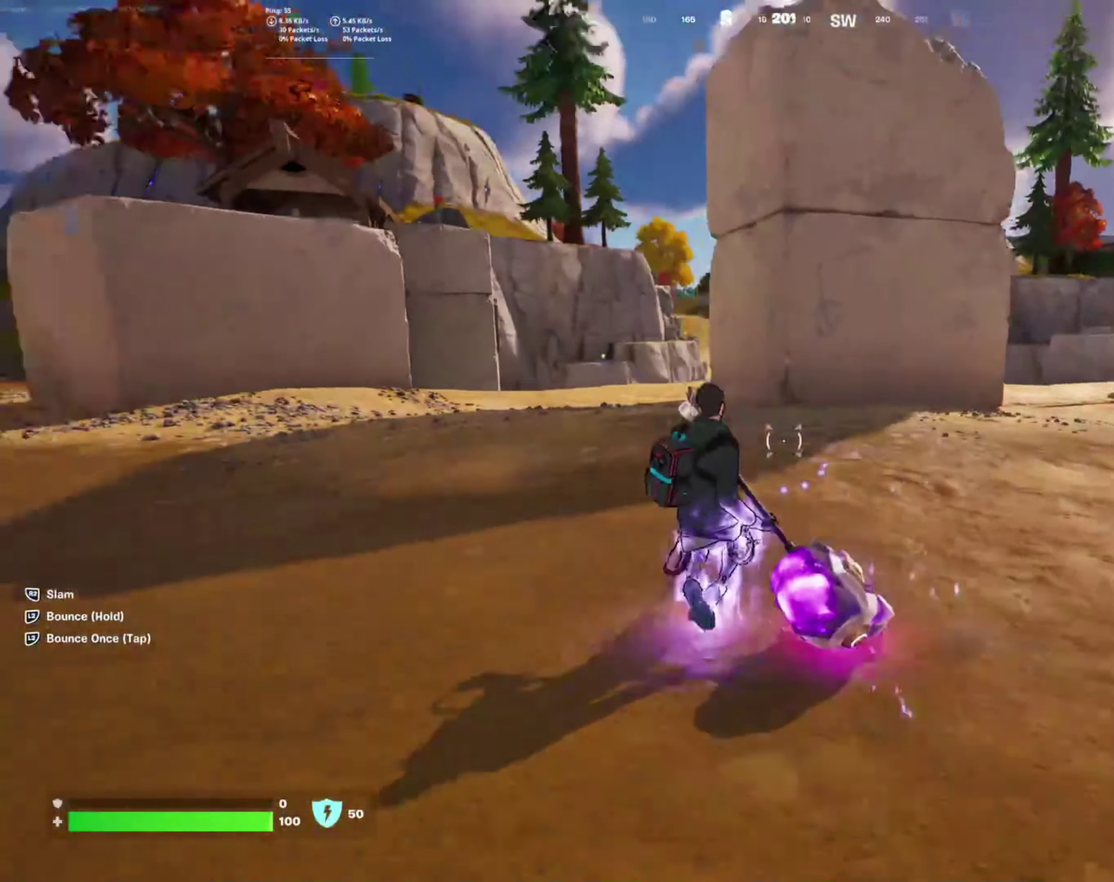
{"buttons": [], "left_stick": "left", "right_stick": "center", "events": [[33, "left_stick", "up"], [116, "left_stick", "up-right"], [116, "right_stick", "center"], [266, "CROSS", "down"], [300, "left_stick", "up-left"], [366, "CROSS", "up"], [483, "left_stick", "left"]]}
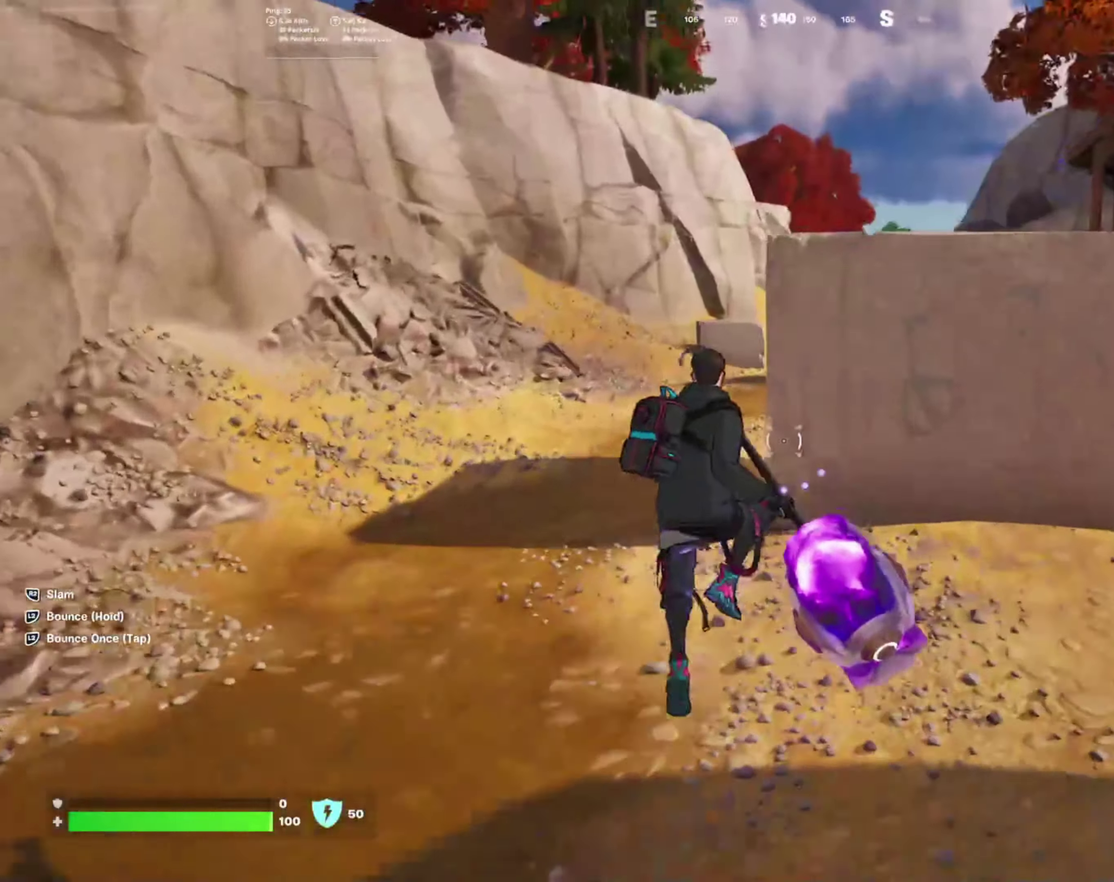
{"buttons": [], "left_stick": "left", "right_stick": "center", "events": []}